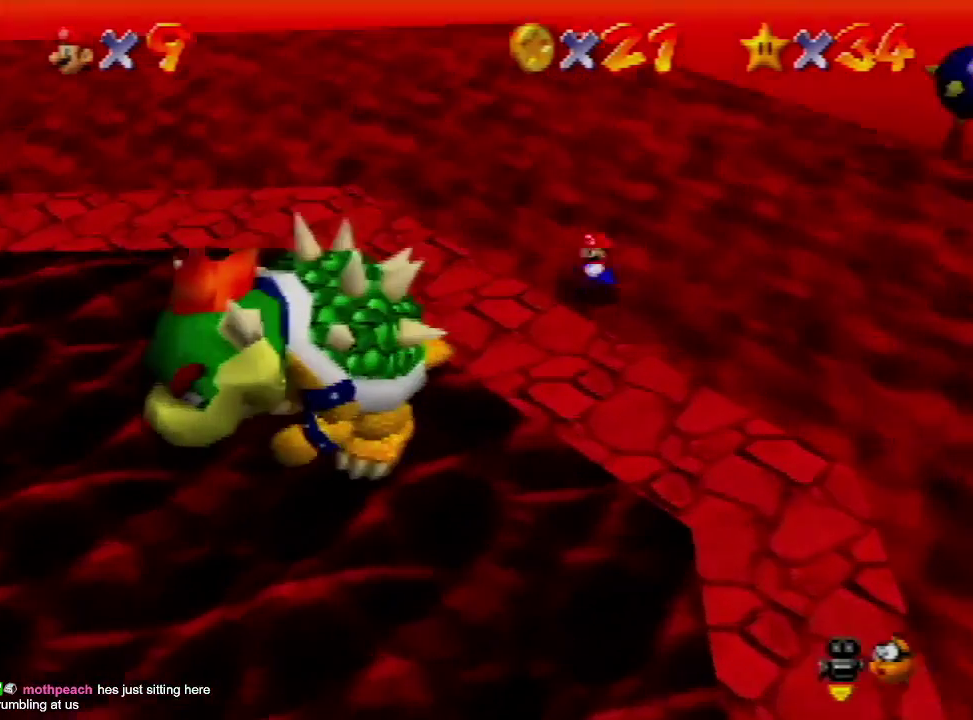
Gameplay with a controller (Nintendo layout); each line is a JSON object with the inputs held at the frame after it. "events" lists button and stick changes between this image and that frame as [ms after this image, input, new state], when the widget could be followed in between. Not read: L3 R3.
{"buttons": [], "left_stick": "center", "events": [[133, "left_stick", "center"], [267, "left_stick", "down-left"], [433, "left_stick", "center"]]}
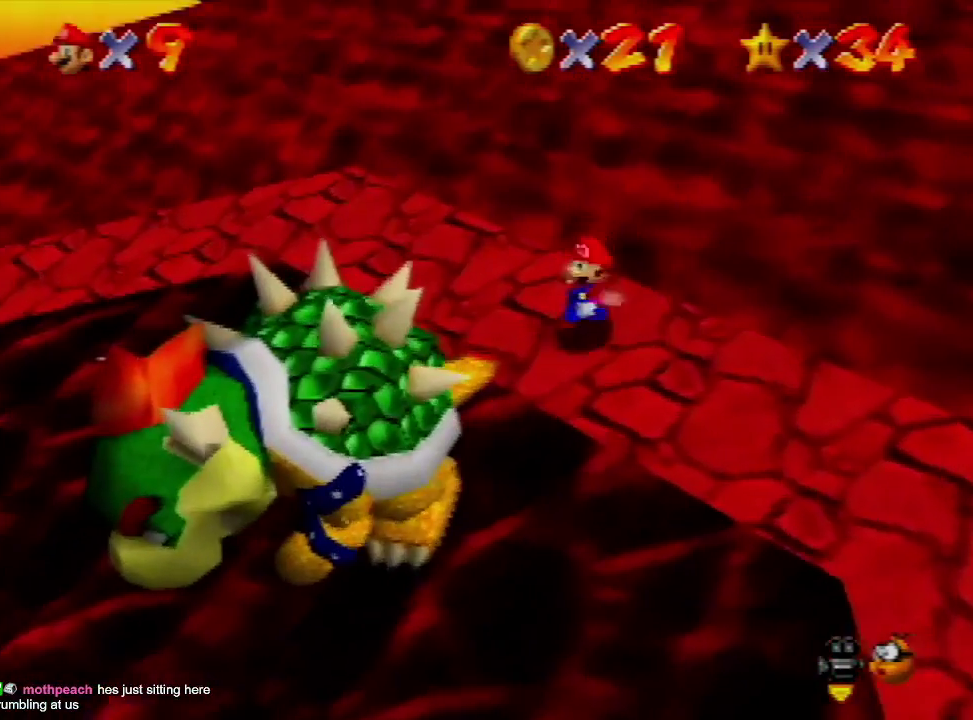
{"buttons": [], "left_stick": "center", "events": []}
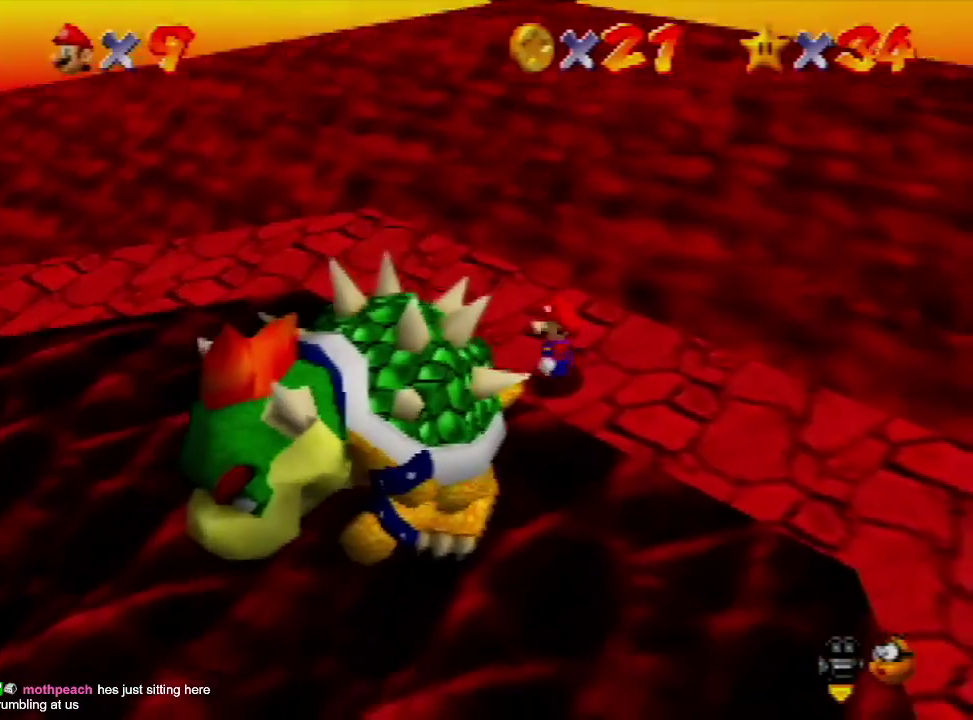
{"buttons": [], "left_stick": "center", "events": [[33, "left_stick", "left"], [133, "left_stick", "center"]]}
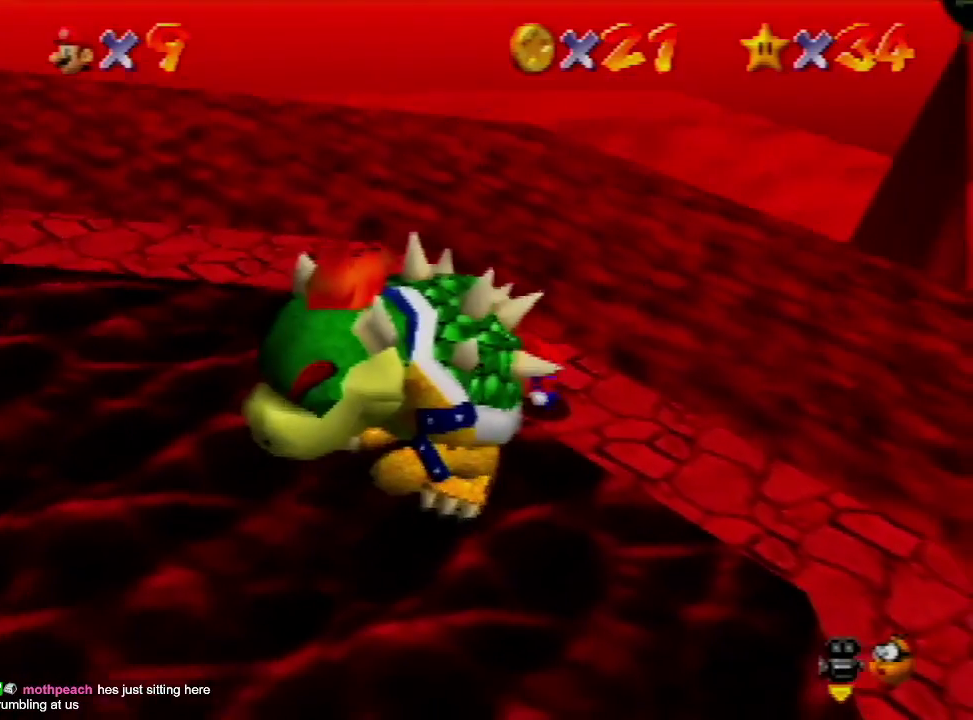
{"buttons": [], "left_stick": "center", "events": [[333, "left_stick", "left"], [400, "left_stick", "center"]]}
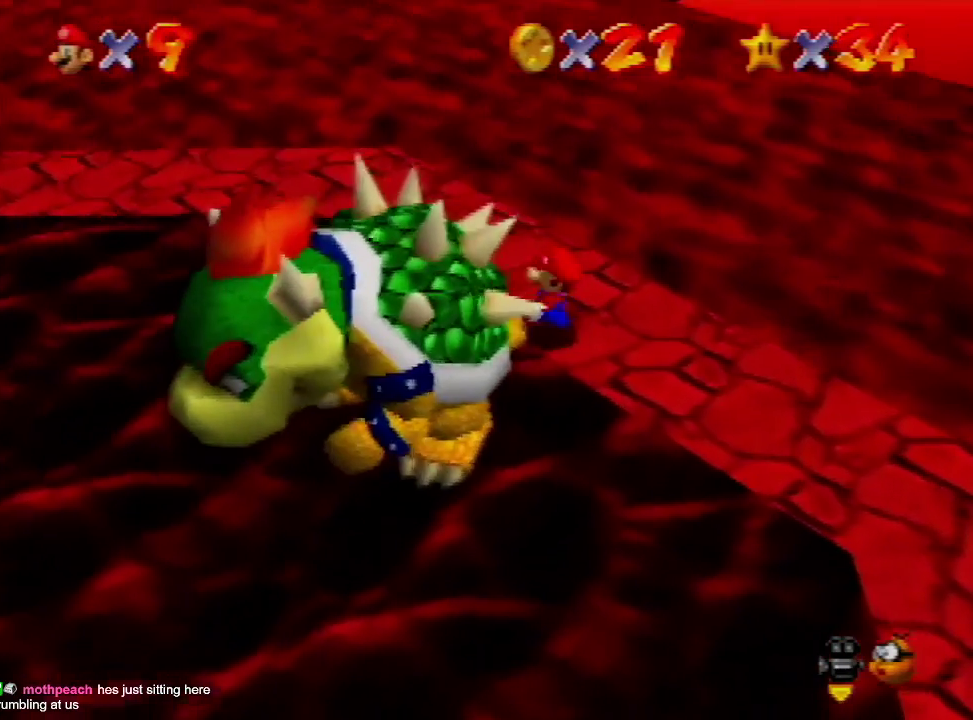
{"buttons": ["B"], "left_stick": "center", "events": [[133, "left_stick", "left"], [300, "left_stick", "center"], [333, "B", "down"], [367, "left_stick", "left"], [500, "left_stick", "center"]]}